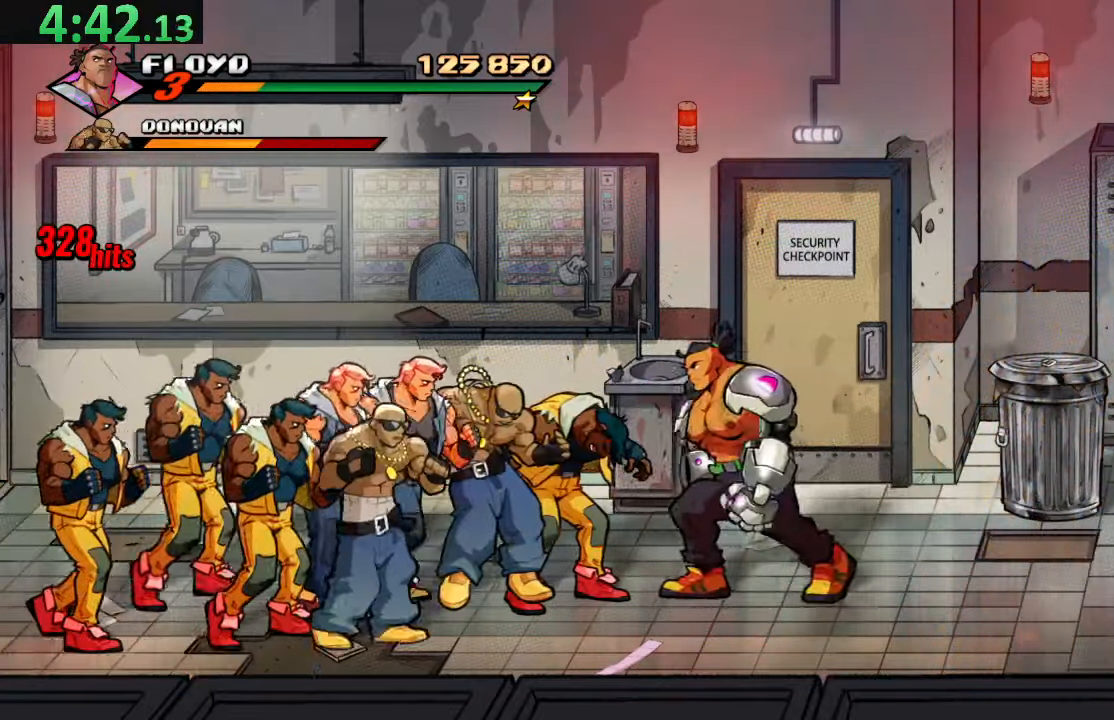
Gameplay with a controller (PlayStation layout); each line is a JSON object with the inputs held at the frame after it. "events" lists button and stick changes between this image and that frame as [ms after this image, input, new state], when the widget could be followed in between. Not read: L3 R3.
{"buttons": [], "left_stick": "center", "right_stick": "center", "events": [[100, "DPAD_LEFT", "up"], [183, "SQUARE", "down"], [283, "SQUARE", "up"], [350, "SQUARE", "down"], [466, "SQUARE", "up"]]}
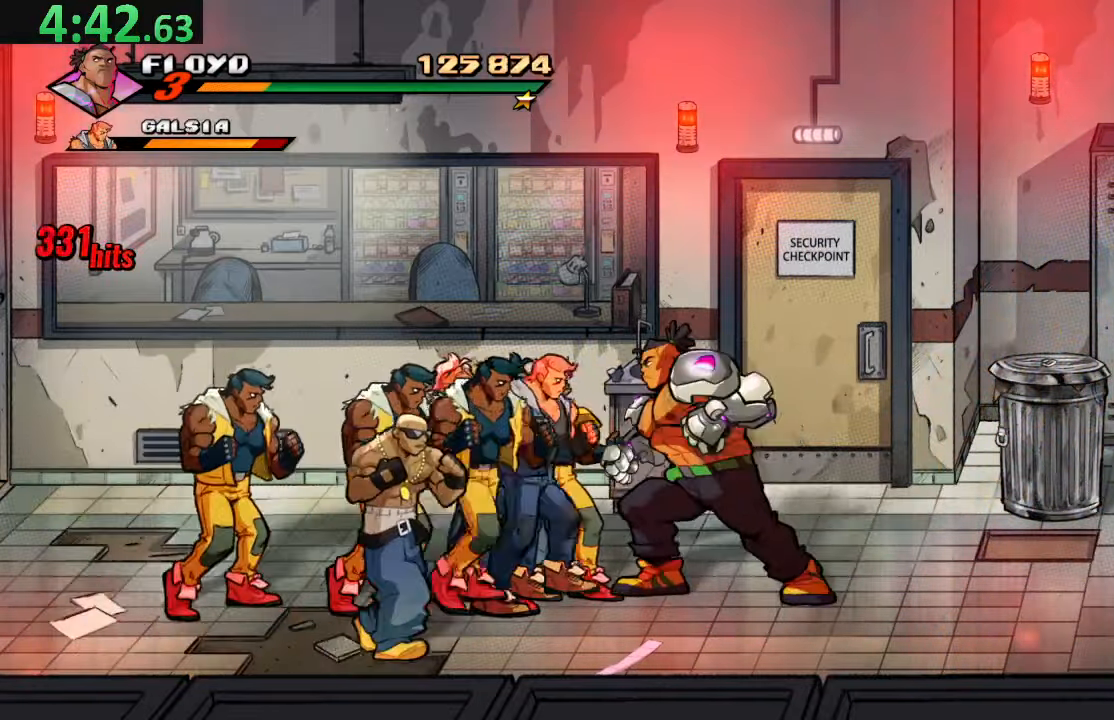
{"buttons": ["DPAD_LEFT"], "left_stick": "center", "right_stick": "center", "events": [[16, "SQUARE", "down"], [166, "SQUARE", "up"], [216, "SQUARE", "down"], [366, "DPAD_LEFT", "down"], [416, "SQUARE", "up"]]}
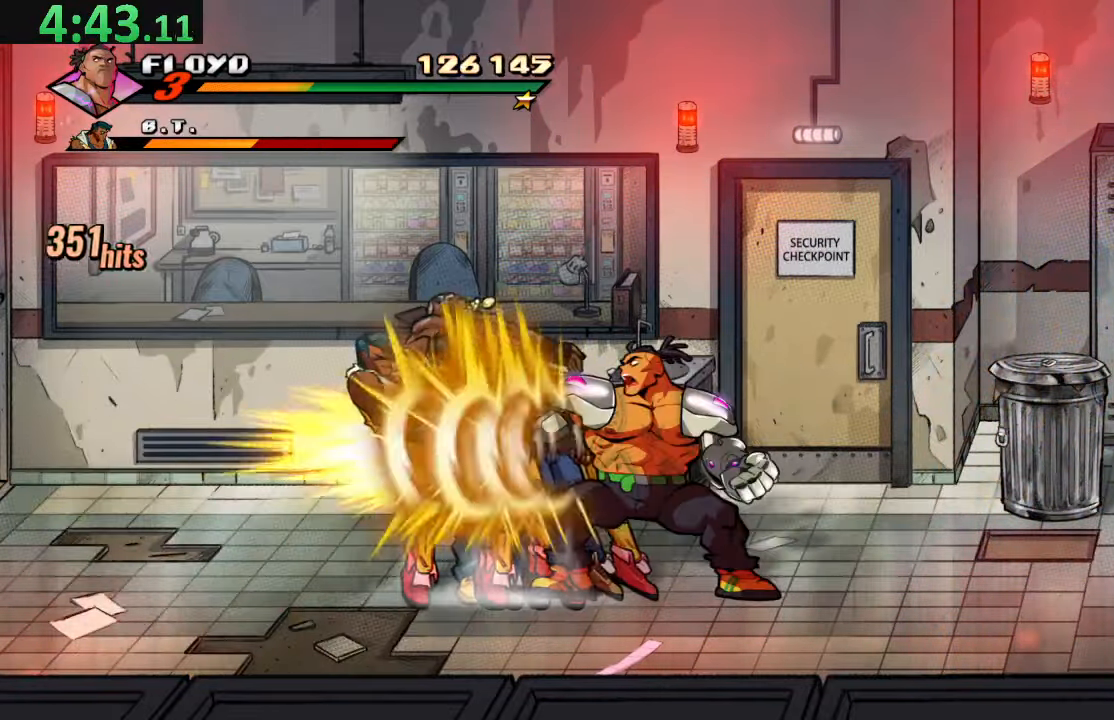
{"buttons": ["DPAD_LEFT"], "left_stick": "center", "right_stick": "center", "events": [[33, "TRIANGLE", "down"], [216, "TRIANGLE", "up"]]}
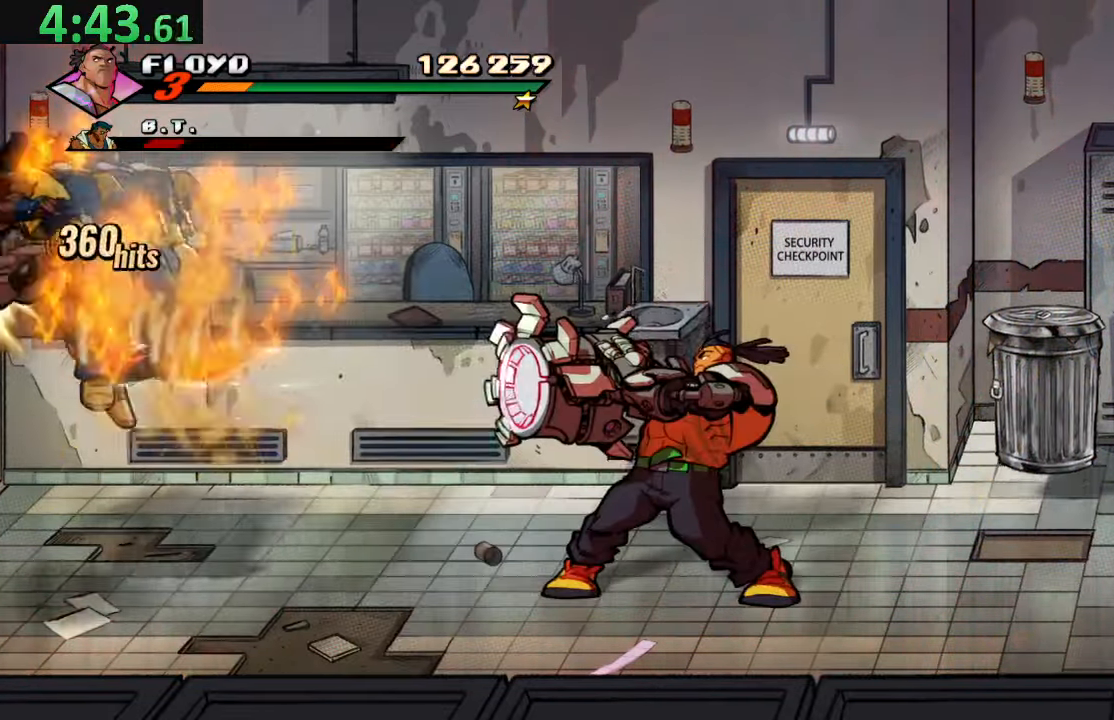
{"buttons": [], "left_stick": "center", "right_stick": "up-right"}
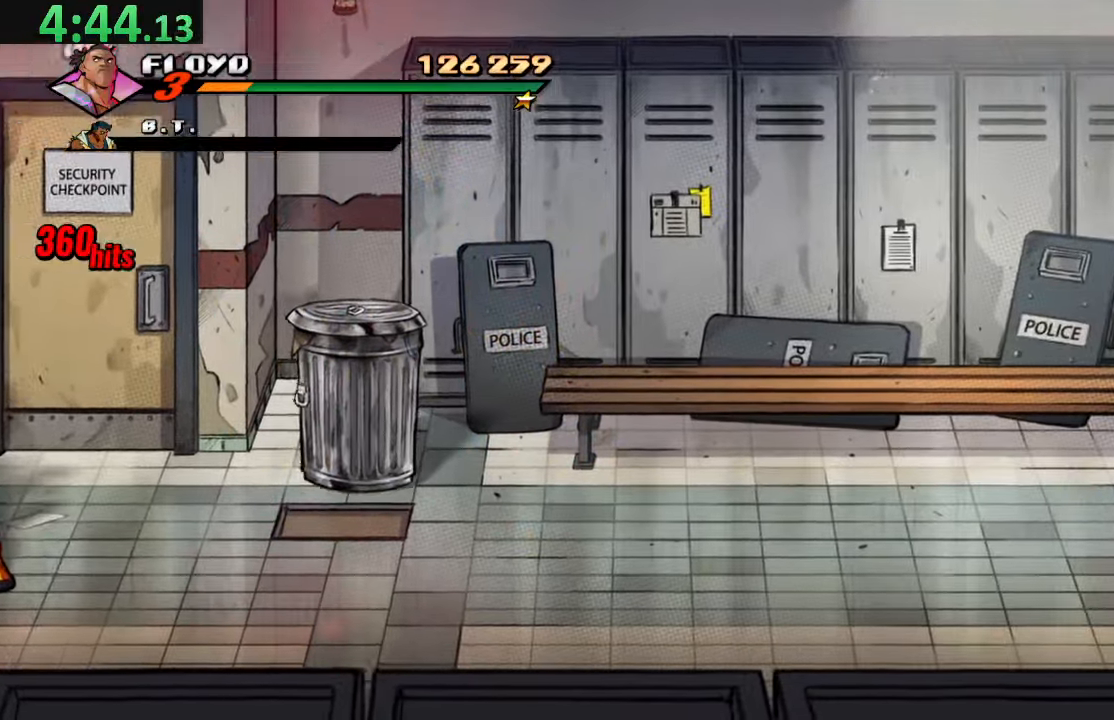
{"buttons": [], "left_stick": "center", "right_stick": "center", "events": [[33, "right_stick", "center"], [283, "right_stick", "up-right"], [383, "right_stick", "center"]]}
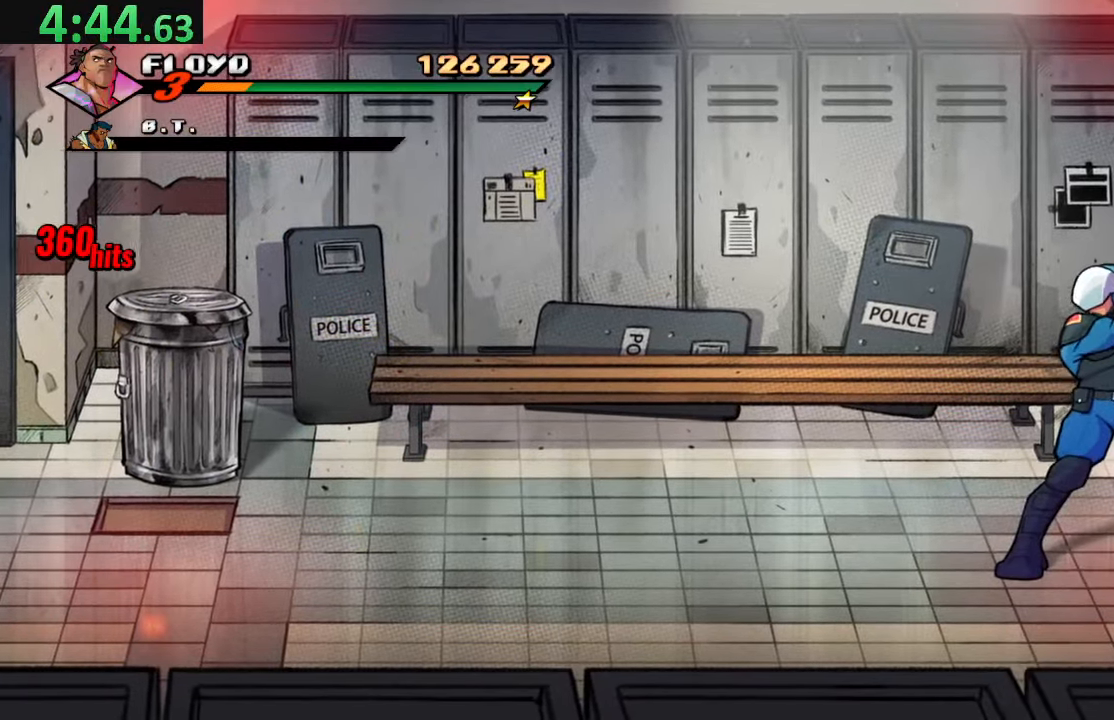
{"buttons": [], "left_stick": "center", "right_stick": "center", "events": [[50, "right_stick", "up-right"], [116, "right_stick", "center"]]}
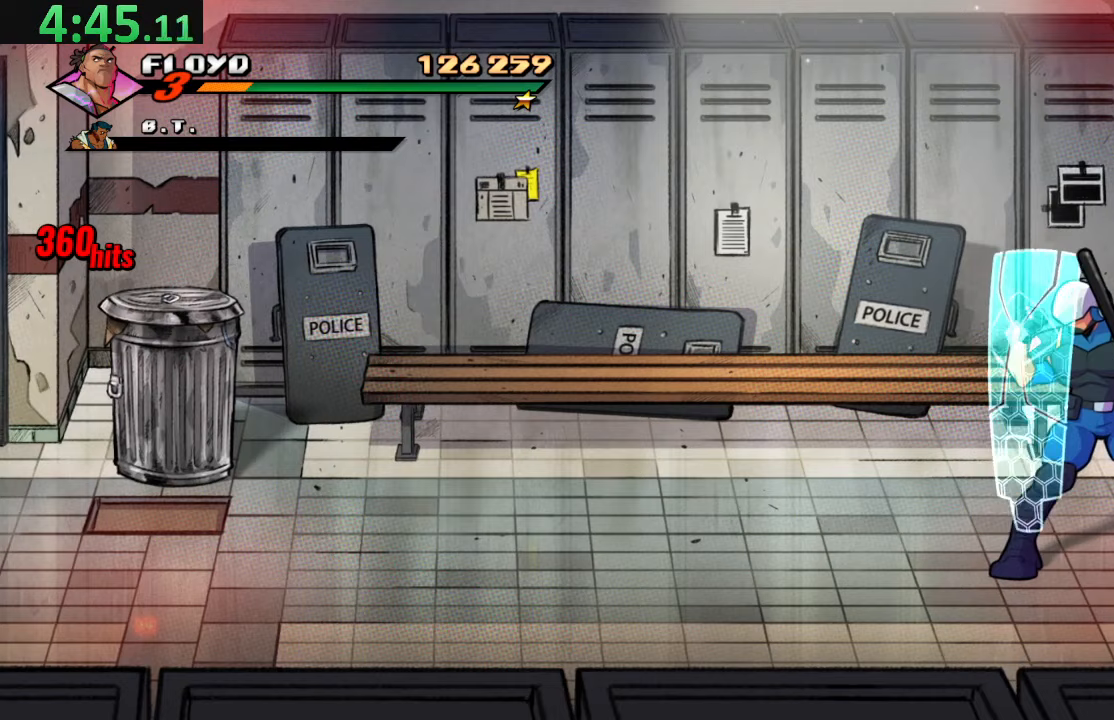
{"buttons": [], "left_stick": "center", "right_stick": "center", "events": []}
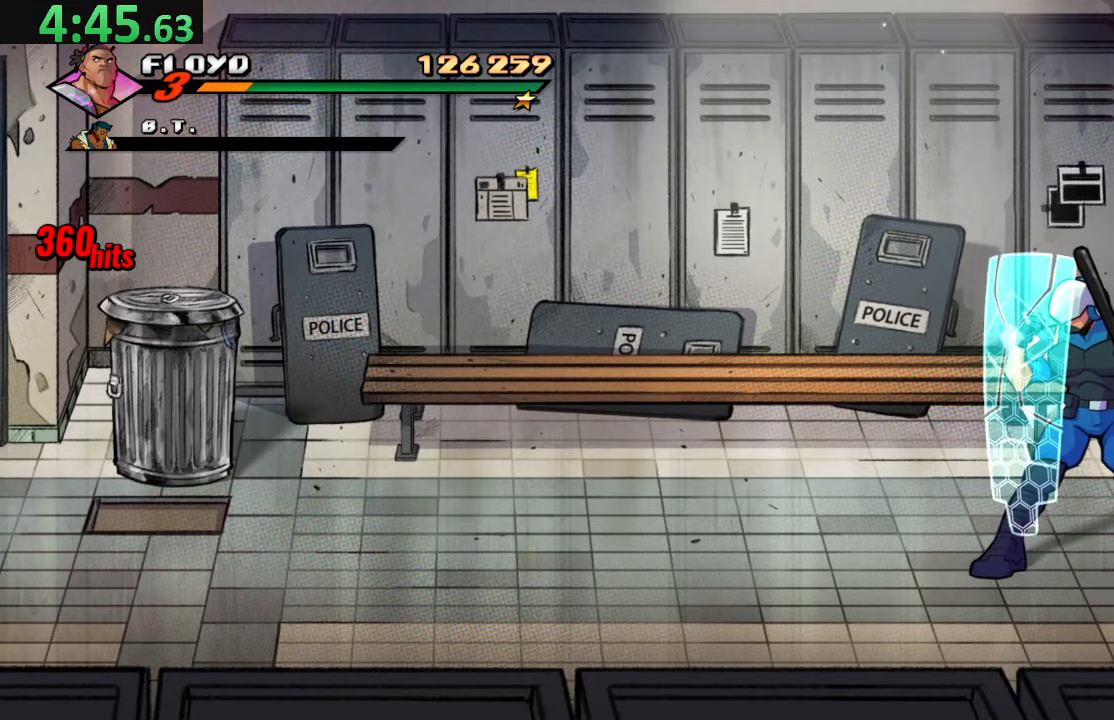
{"buttons": [], "left_stick": "center", "right_stick": "center", "events": []}
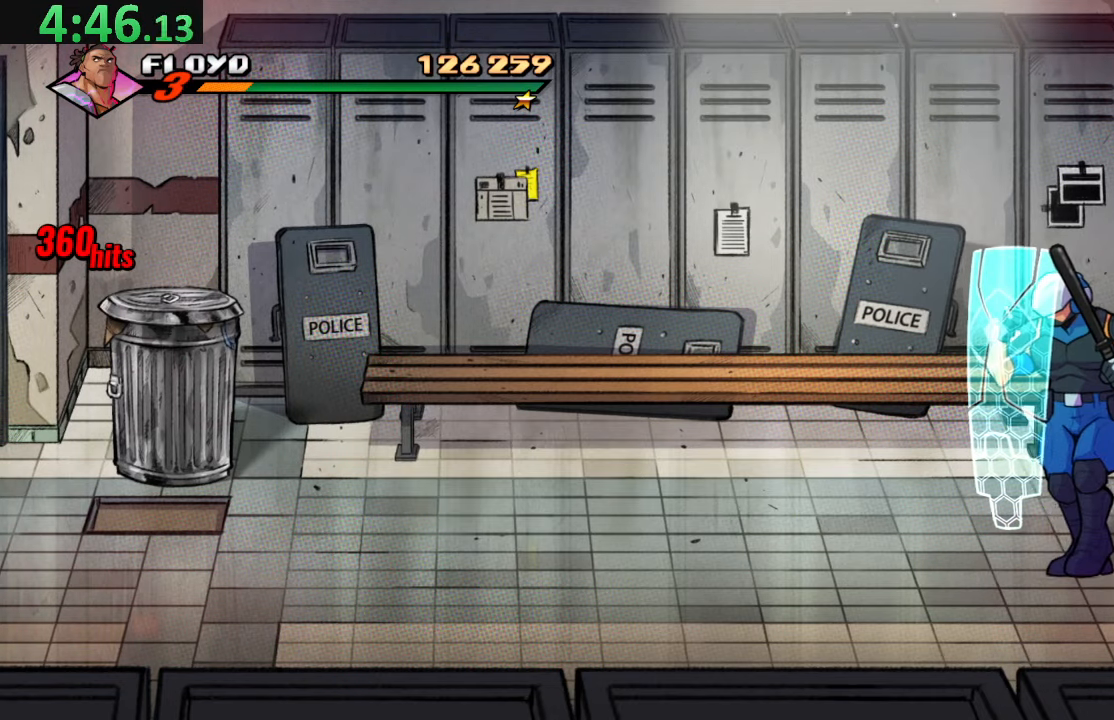
{"buttons": [], "left_stick": "center", "right_stick": "center", "events": []}
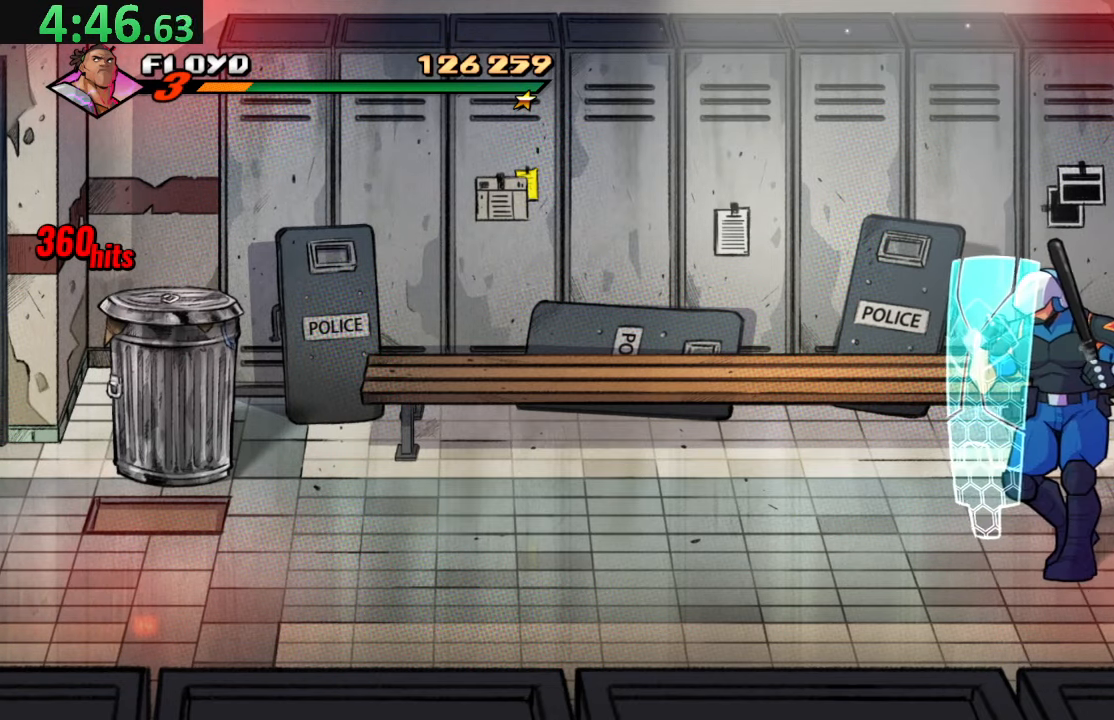
{"buttons": [], "left_stick": "center", "right_stick": "center", "events": []}
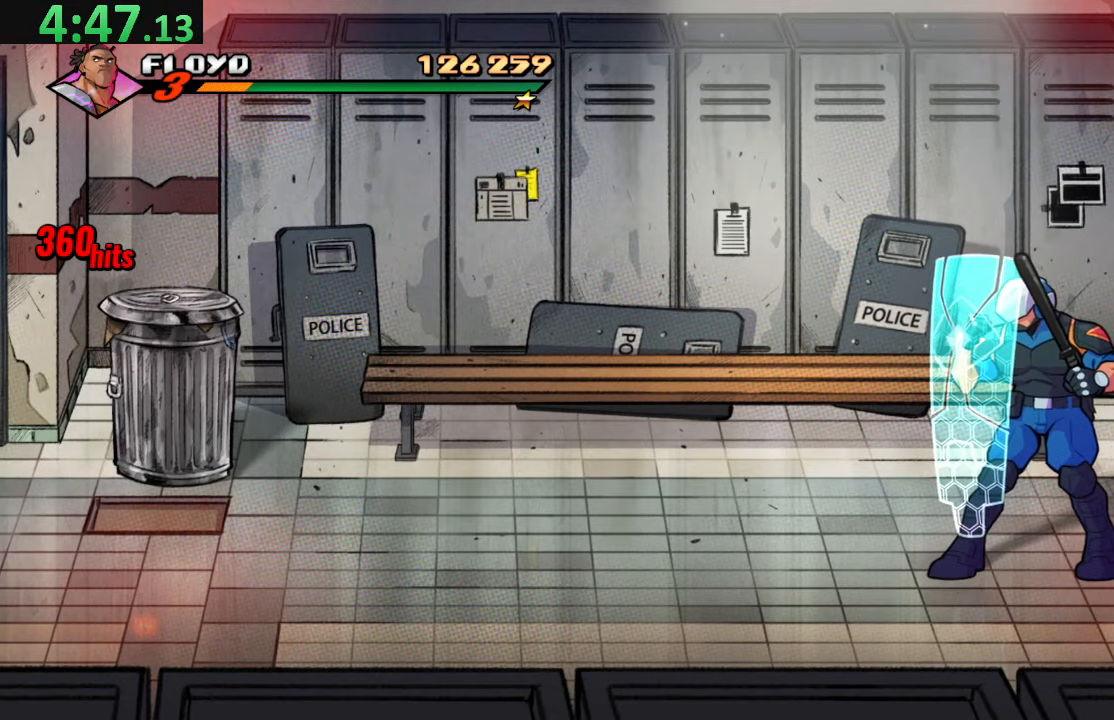
{"buttons": ["DPAD_RIGHT"], "left_stick": "center", "right_stick": "center", "events": [[333, "DPAD_RIGHT", "down"]]}
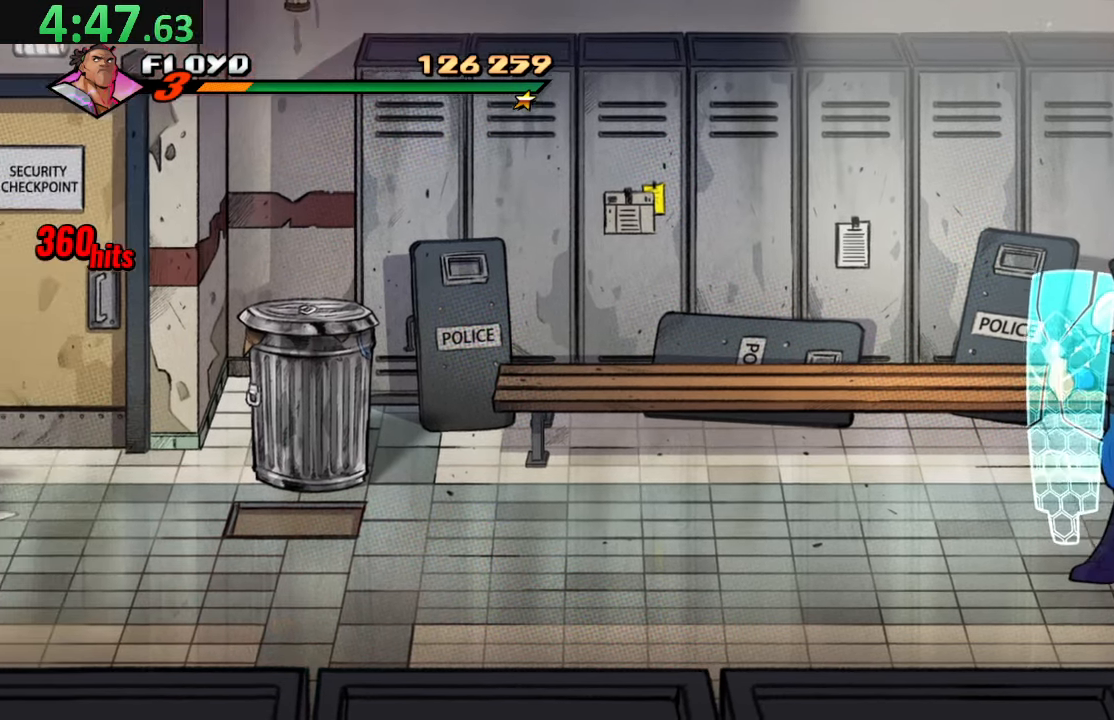
{"buttons": ["DPAD_RIGHT"], "left_stick": "center", "right_stick": "center"}
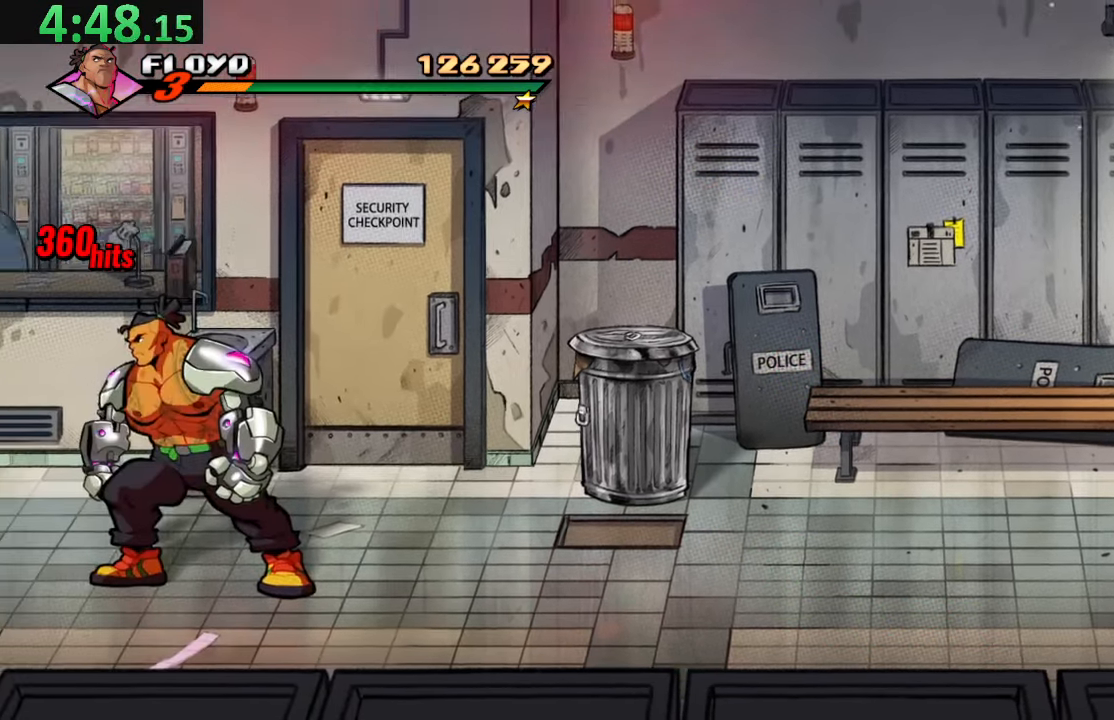
{"buttons": ["DPAD_RIGHT"], "left_stick": "center", "right_stick": "center", "events": []}
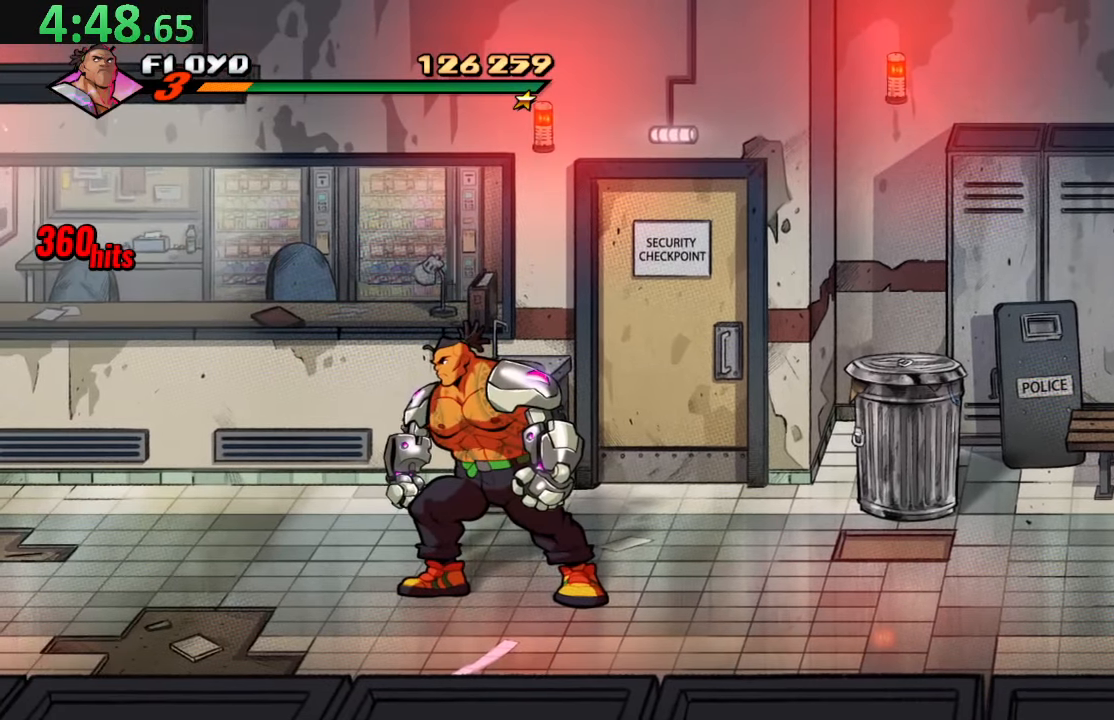
{"buttons": ["DPAD_RIGHT"], "left_stick": "center", "right_stick": "center", "events": []}
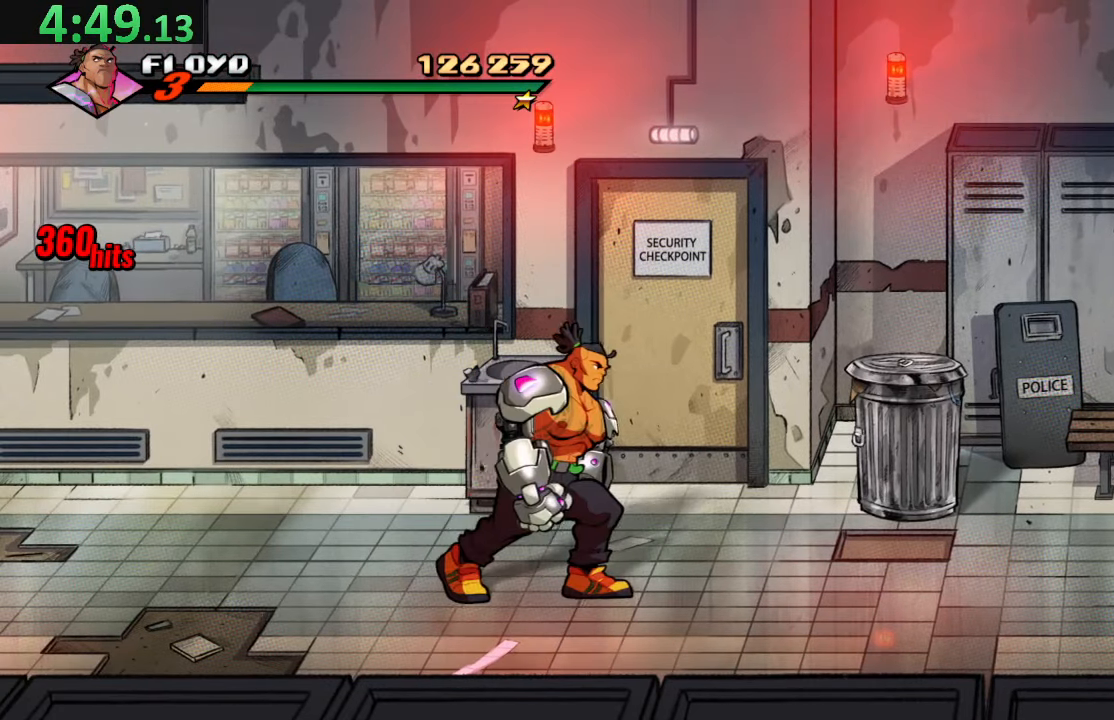
{"buttons": ["DPAD_RIGHT"], "left_stick": "center", "right_stick": "center", "events": [[67, "CROSS", "down"], [267, "CROSS", "up"], [350, "TRIANGLE", "down"], [500, "TRIANGLE", "up"]]}
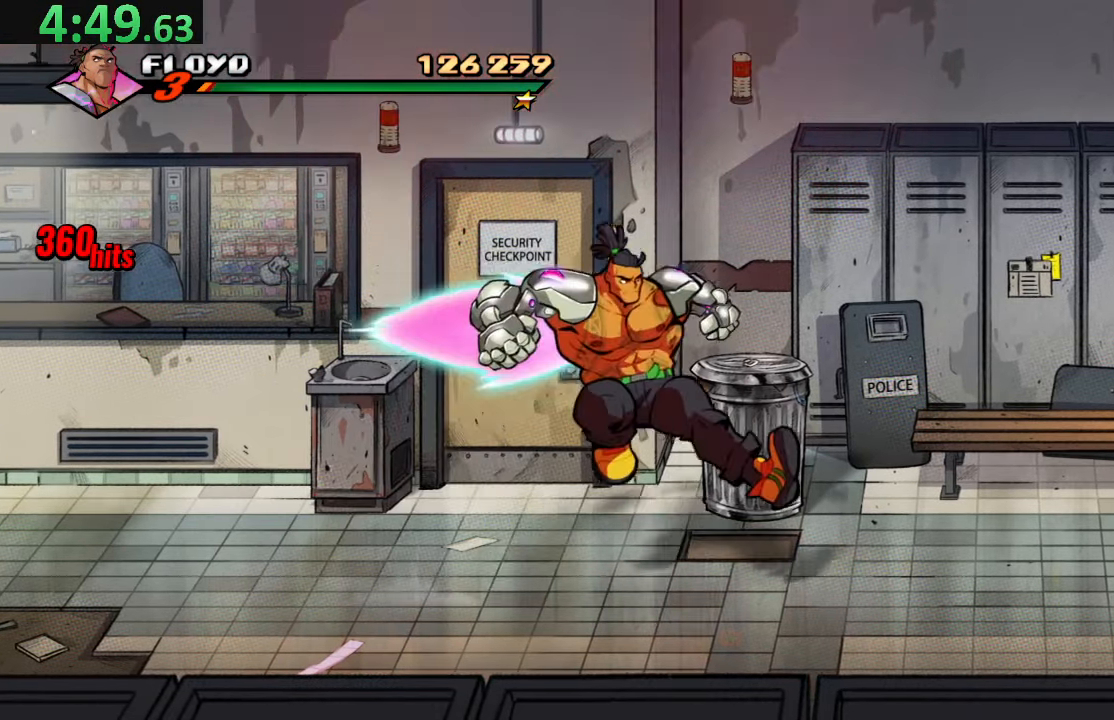
{"buttons": ["SQUARE", "DPAD_RIGHT"], "left_stick": "center", "right_stick": "center", "events": [[300, "SQUARE", "down"], [417, "SQUARE", "up"], [483, "SQUARE", "down"]]}
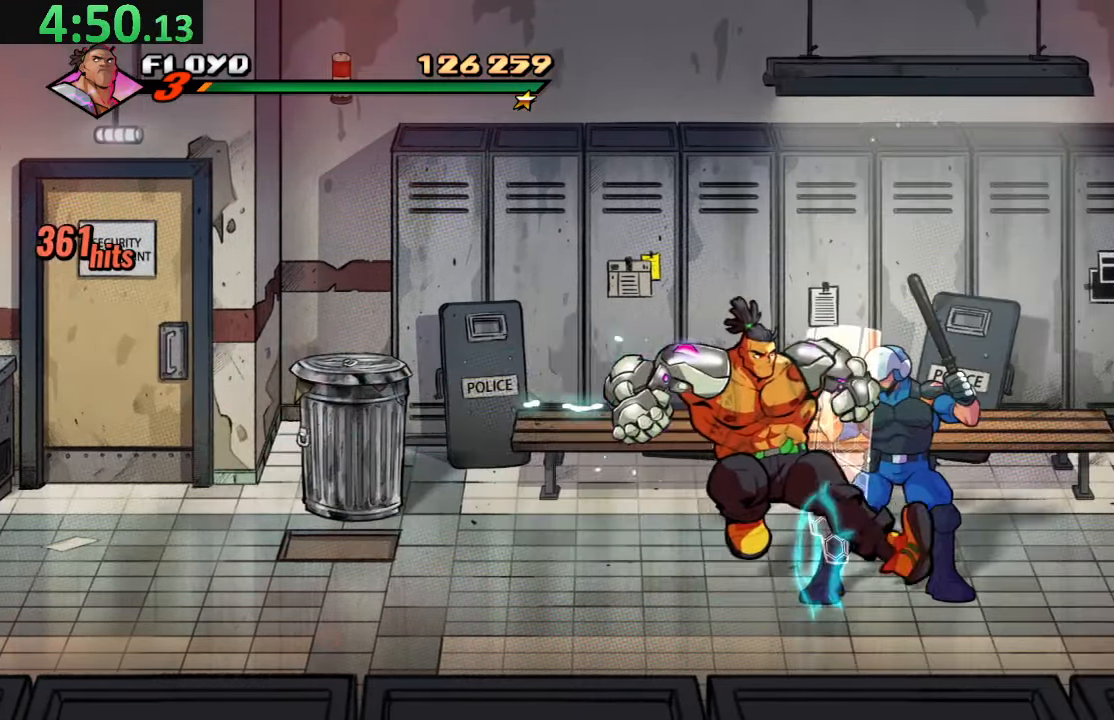
{"buttons": ["SQUARE", "DPAD_RIGHT"], "left_stick": "center", "right_stick": "center", "events": [[100, "SQUARE", "up"], [150, "SQUARE", "down"], [284, "SQUARE", "up"], [334, "SQUARE", "down"], [450, "SQUARE", "up"], [484, "SQUARE", "down"]]}
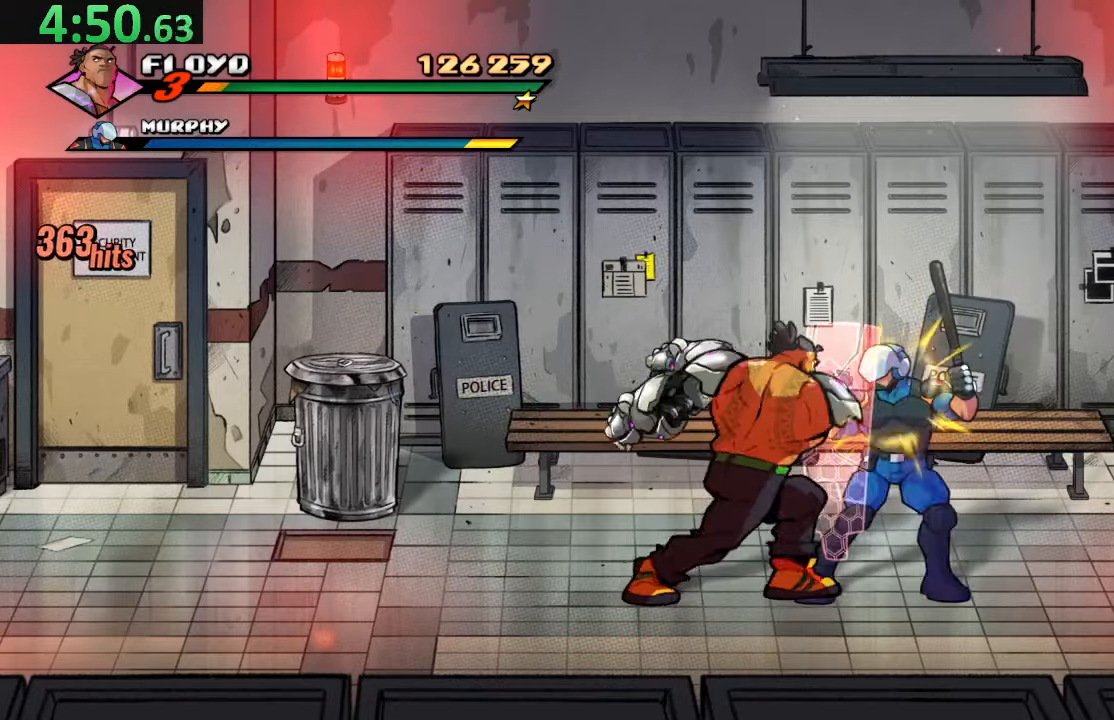
{"buttons": [], "left_stick": "center", "right_stick": "center", "events": [[117, "SQUARE", "up"], [150, "SQUARE", "down"], [300, "DPAD_RIGHT", "up"], [350, "SQUARE", "up"]]}
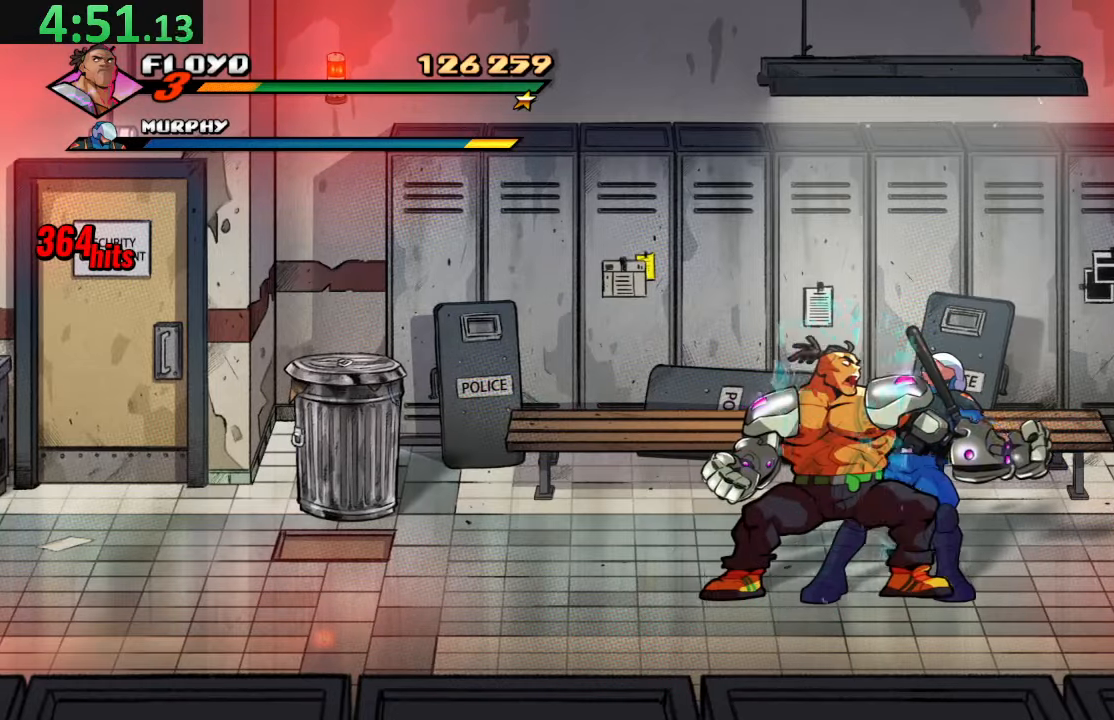
{"buttons": [], "left_stick": "center", "right_stick": "center", "events": [[150, "SQUARE", "down"], [267, "SQUARE", "up"], [334, "SQUARE", "down"], [450, "SQUARE", "up"]]}
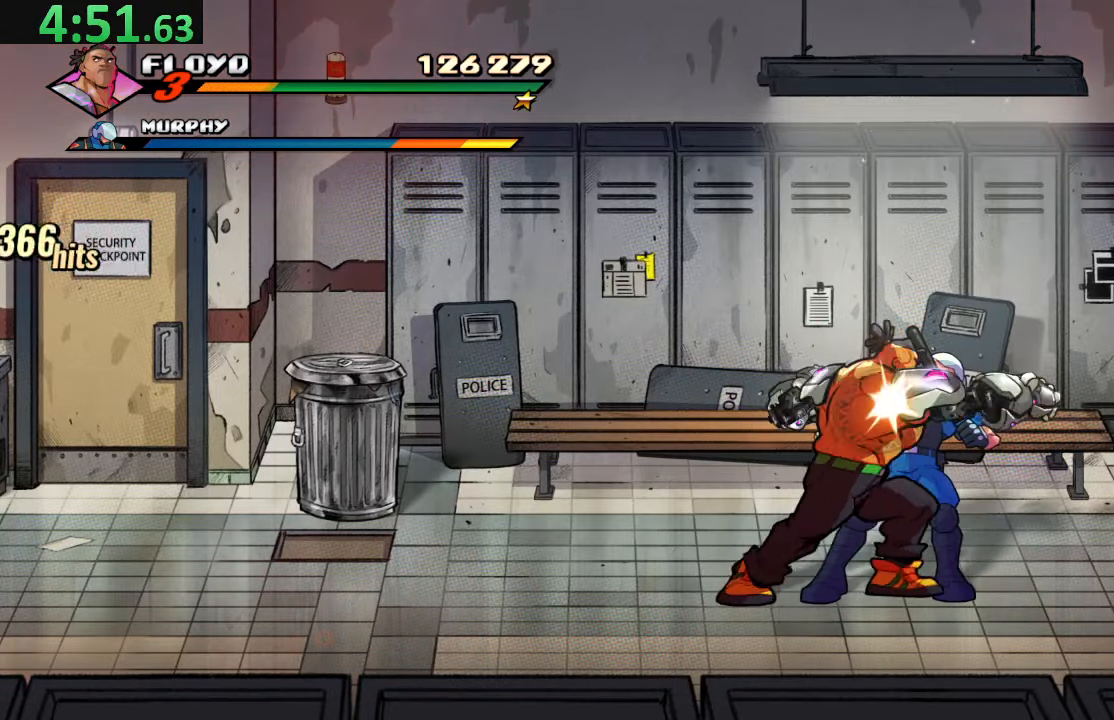
{"buttons": ["DPAD_RIGHT"], "left_stick": "center", "right_stick": "center", "events": [[17, "SQUARE", "down"], [150, "SQUARE", "up"], [217, "SQUARE", "down"], [450, "DPAD_RIGHT", "down"], [450, "SQUARE", "up"]]}
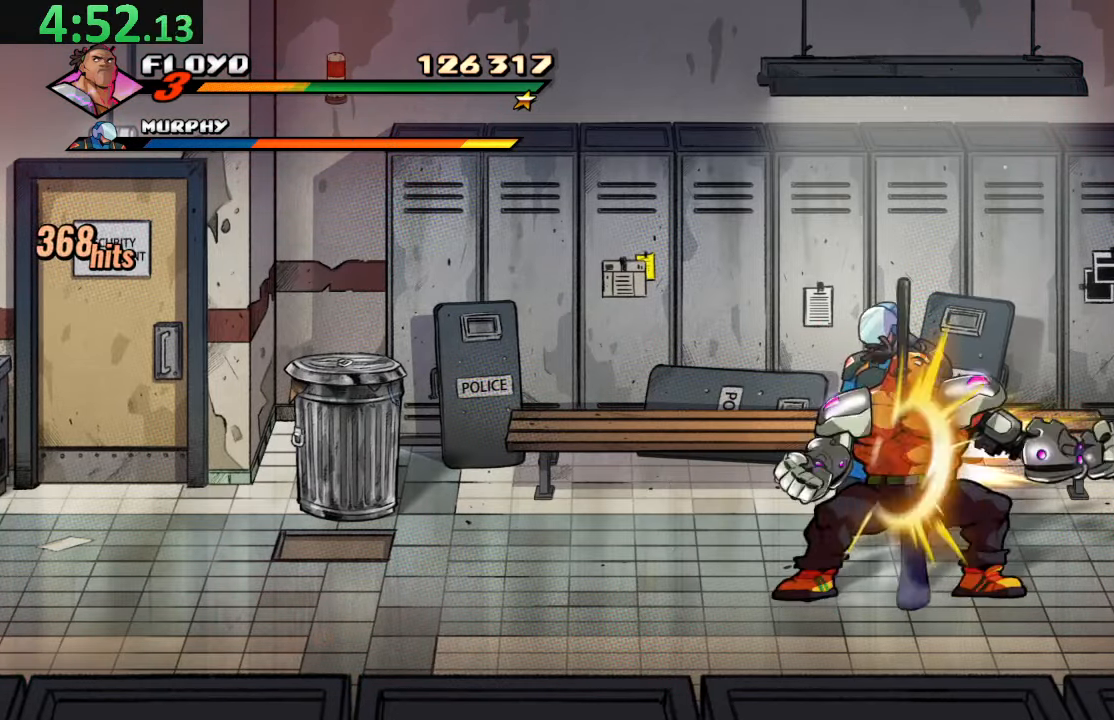
{"buttons": [], "left_stick": "center", "right_stick": "center", "events": [[84, "TRIANGLE", "down"], [267, "TRIANGLE", "up"], [300, "DPAD_RIGHT", "up"]]}
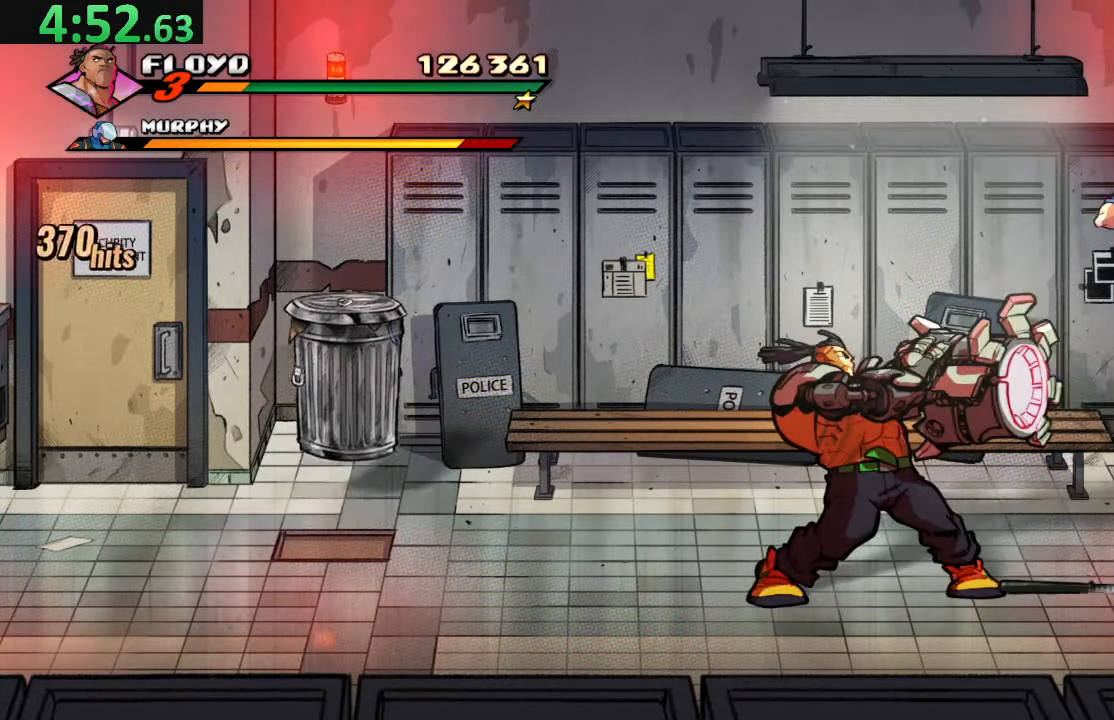
{"buttons": ["SQUARE"], "left_stick": "center", "right_stick": "center", "events": [[50, "DPAD_DOWN", "down"], [117, "CROSS", "down"], [250, "SQUARE", "down"], [284, "CROSS", "up"], [384, "DPAD_DOWN", "up"]]}
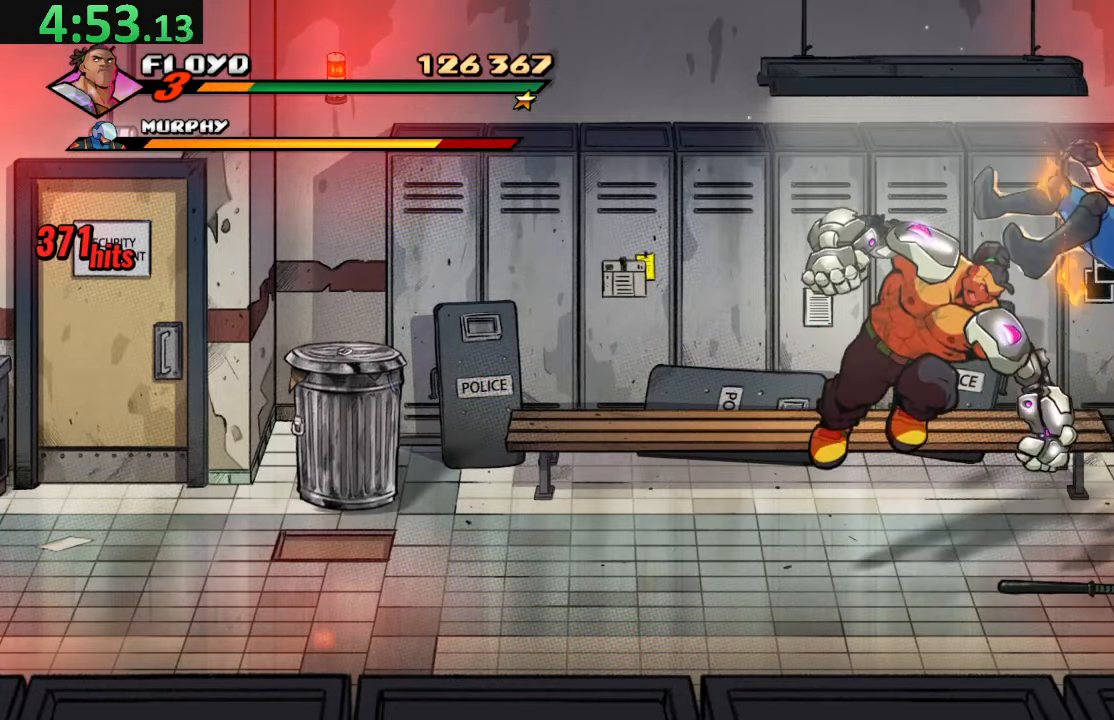
{"buttons": ["DPAD_RIGHT"], "left_stick": "center", "right_stick": "center", "events": [[200, "DPAD_RIGHT", "down"], [384, "SQUARE", "up"]]}
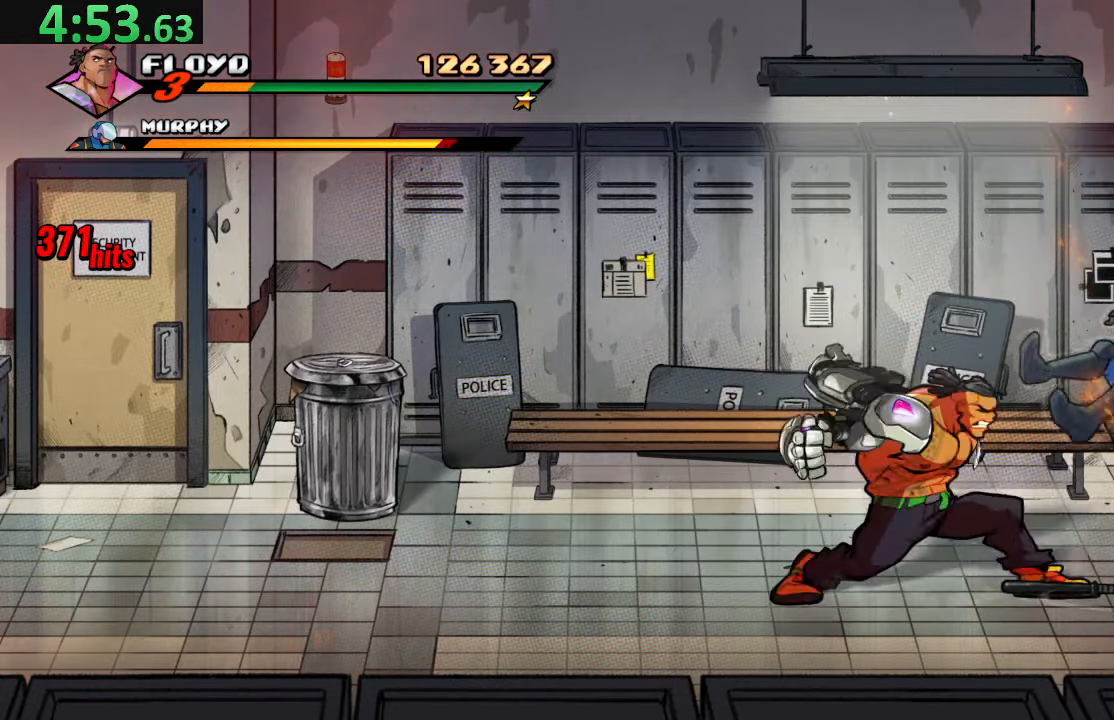
{"buttons": ["DPAD_RIGHT"], "left_stick": "center", "right_stick": "center", "events": [[184, "TRIANGLE", "down"], [400, "TRIANGLE", "up"]]}
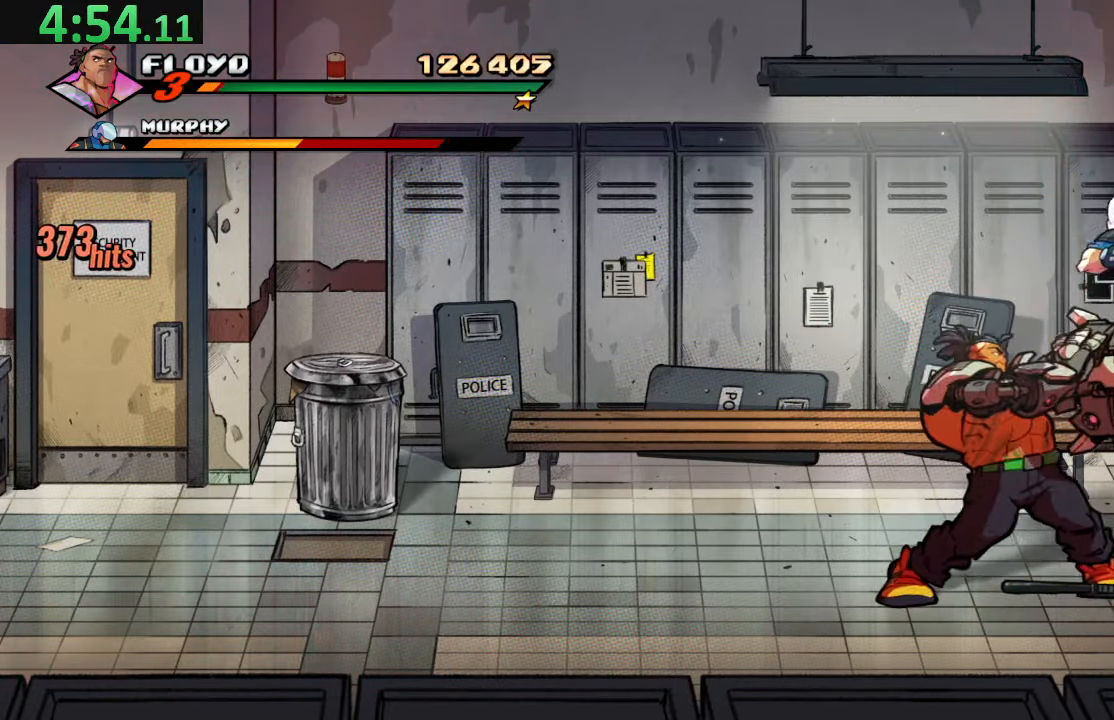
{"buttons": ["CROSS", "DPAD_RIGHT"], "left_stick": "center", "right_stick": "center", "events": [[334, "CROSS", "down"]]}
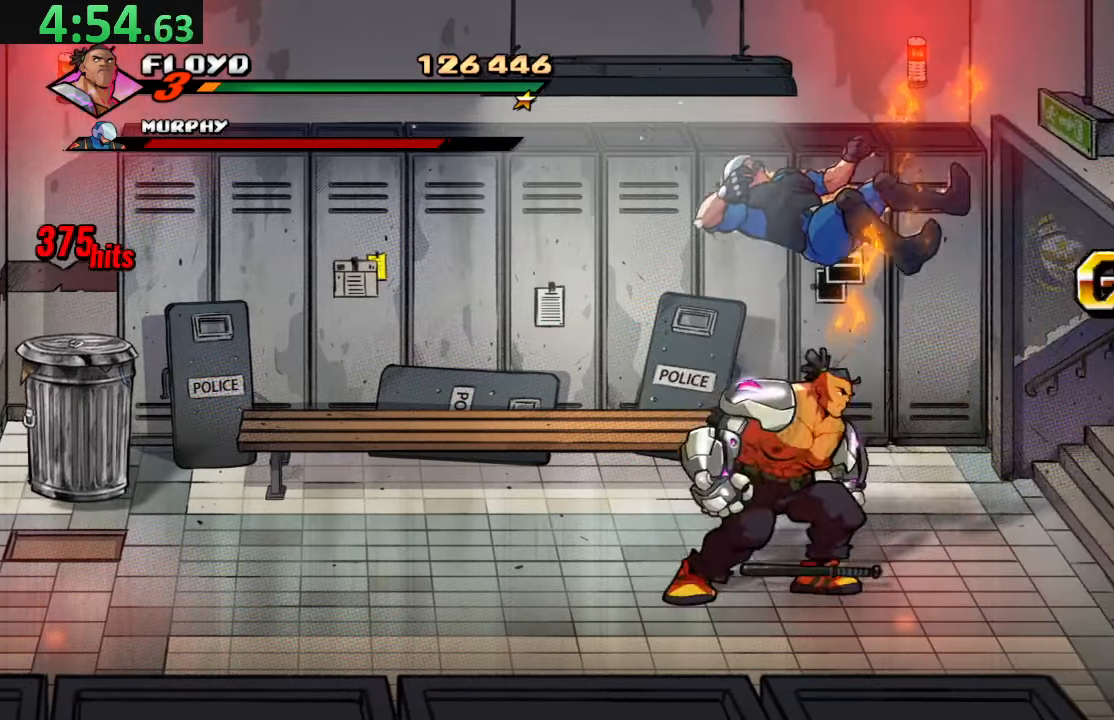
{"buttons": ["CROSS", "DPAD_RIGHT"], "left_stick": "center", "right_stick": "center", "events": [[167, "CROSS", "up"], [350, "CROSS", "down"]]}
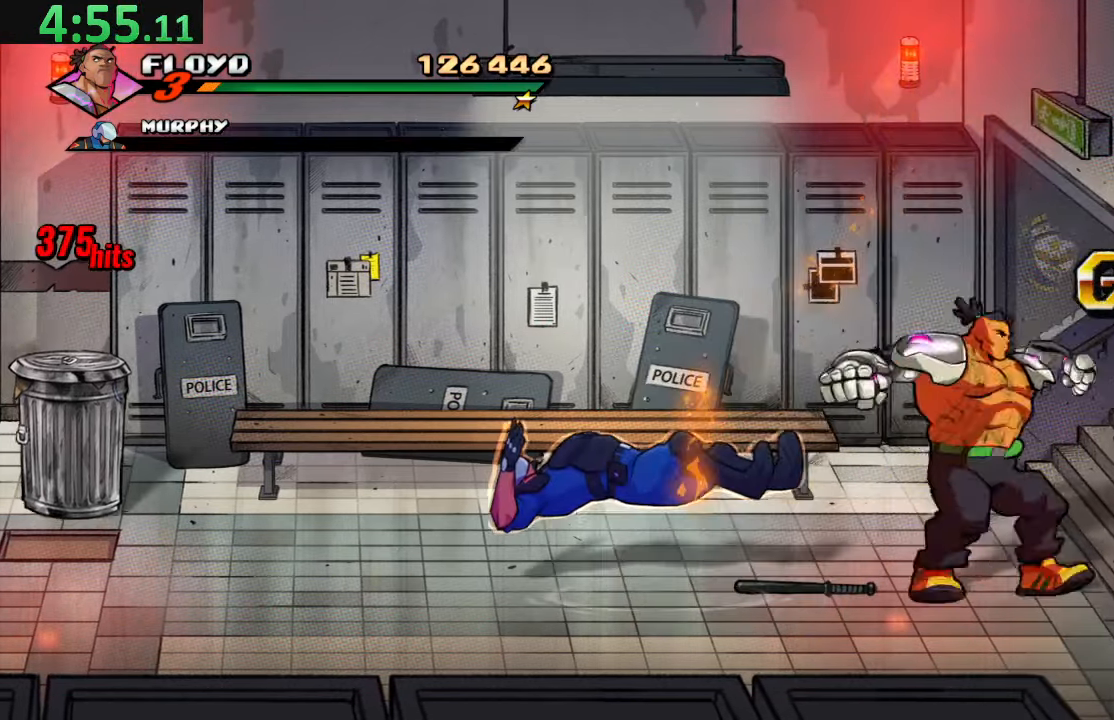
{"buttons": ["DPAD_RIGHT"], "left_stick": "center", "right_stick": "center", "events": [[150, "CROSS", "up"]]}
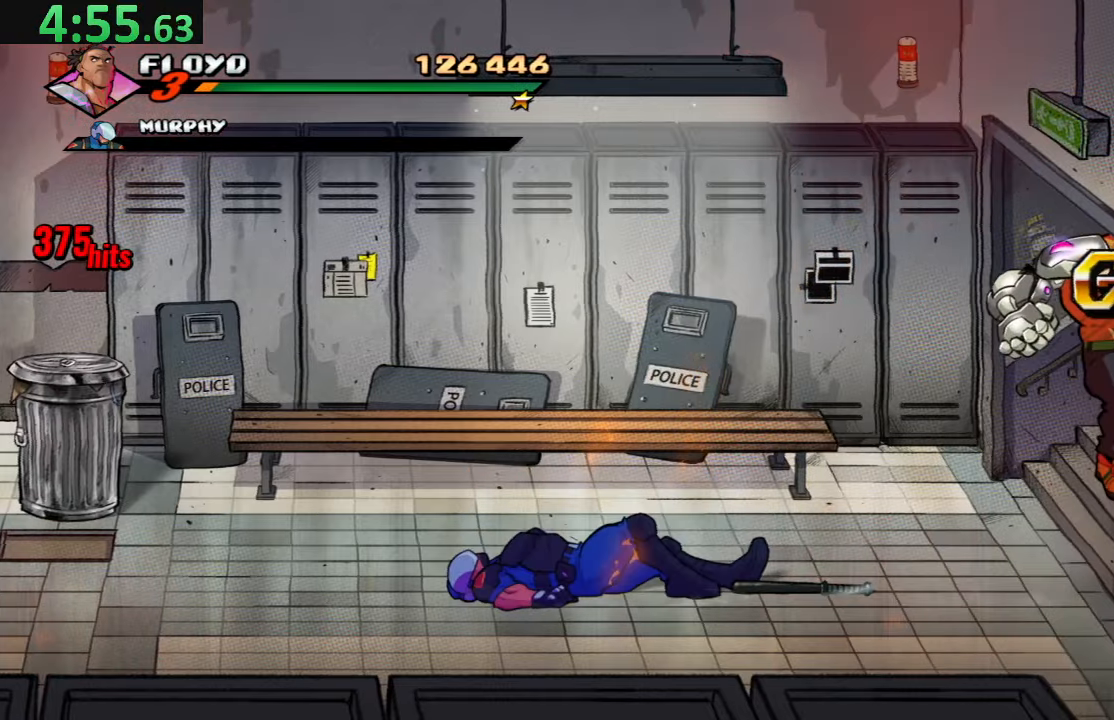
{"buttons": ["DPAD_RIGHT"], "left_stick": "center", "right_stick": "center", "events": []}
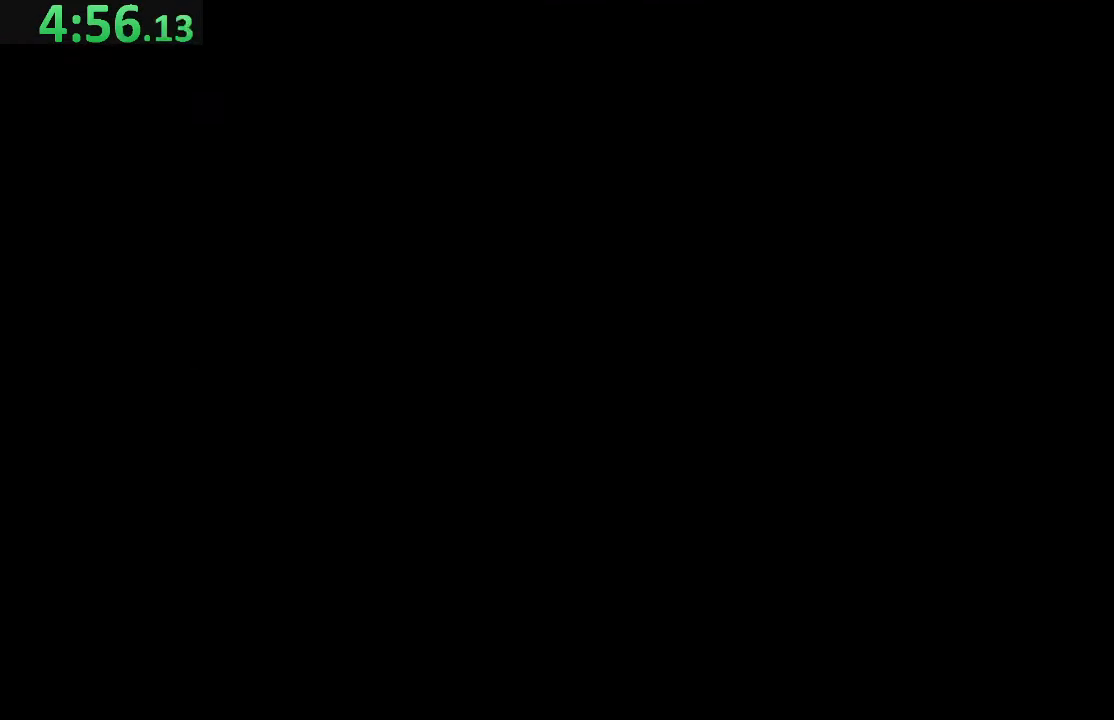
{"buttons": ["DPAD_RIGHT"], "left_stick": "center", "right_stick": "center", "events": []}
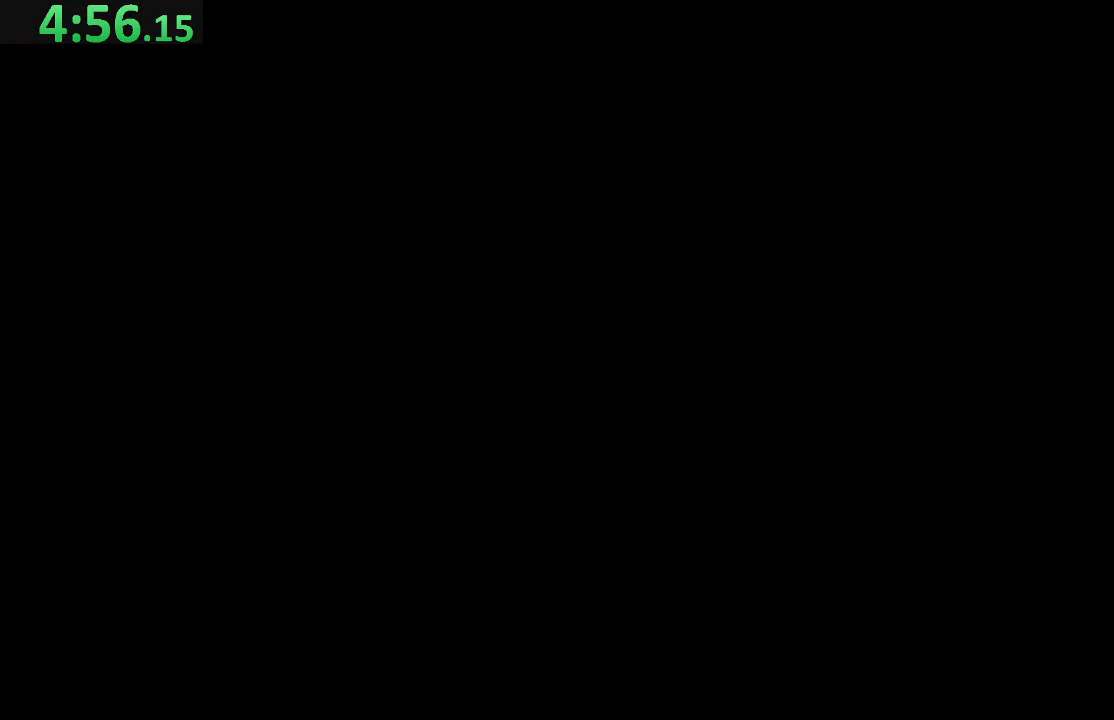
{"buttons": ["DPAD_RIGHT"], "left_stick": "center", "right_stick": "center", "events": []}